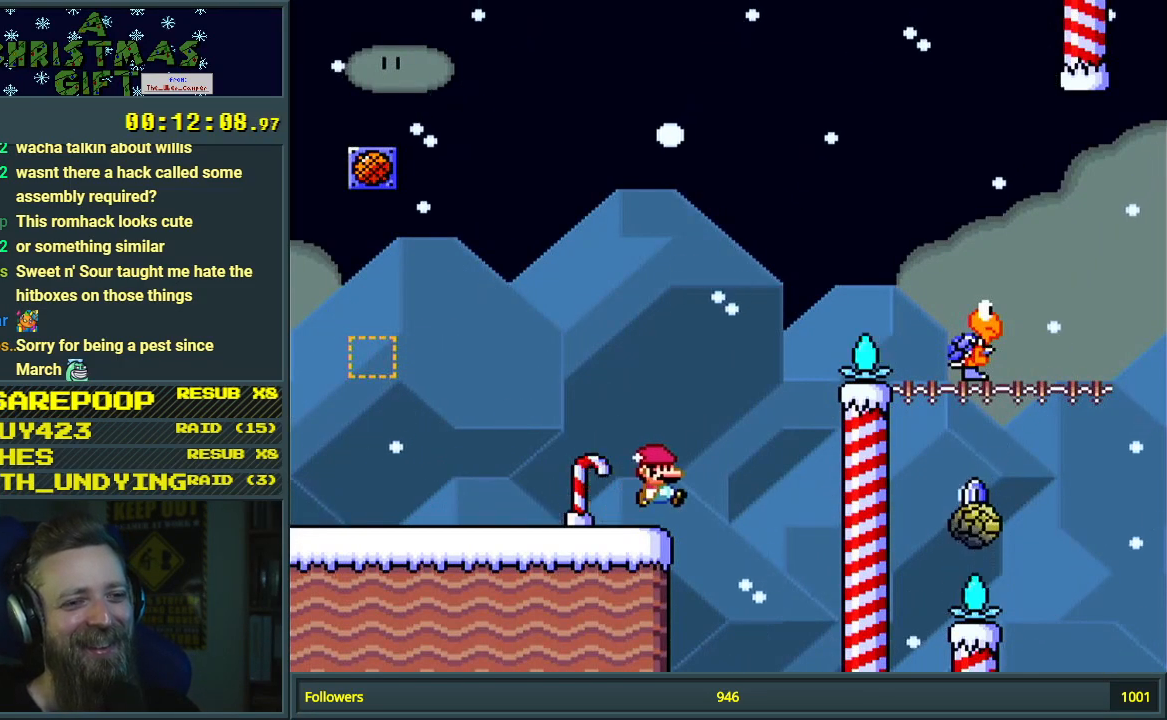
Gameplay with a controller (Nintendo layout); each line is a JSON object with the inputs held at the frame after it. "events" lists button and stick changes between this image and that frame as [ms after this image, input, new state], when the widget could be followed in between. Not read: L3 R3.
{"buttons": ["A", "X"], "events": [[83, "A", "down"], [83, "B", "up"], [83, "DPAD_RIGHT", "up"], [83, "X", "down"], [83, "Y", "up"], [200, "DPAD_RIGHT", "down"], [317, "DPAD_RIGHT", "up"]]}
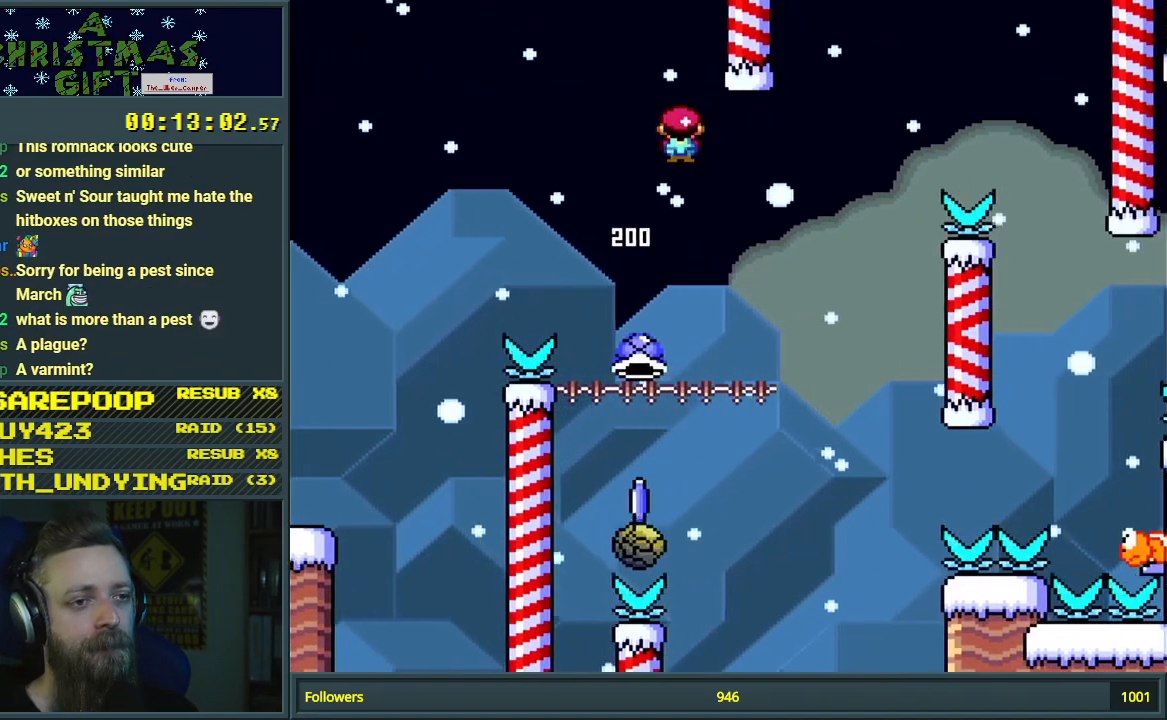
{"buttons": ["A", "X", "DPAD_RIGHT"], "events": [[100, "DPAD_LEFT", "down"], [167, "DPAD_LEFT", "up"], [183, "DPAD_LEFT", "down"], [467, "DPAD_LEFT", "up"], [500, "DPAD_RIGHT", "down"]]}
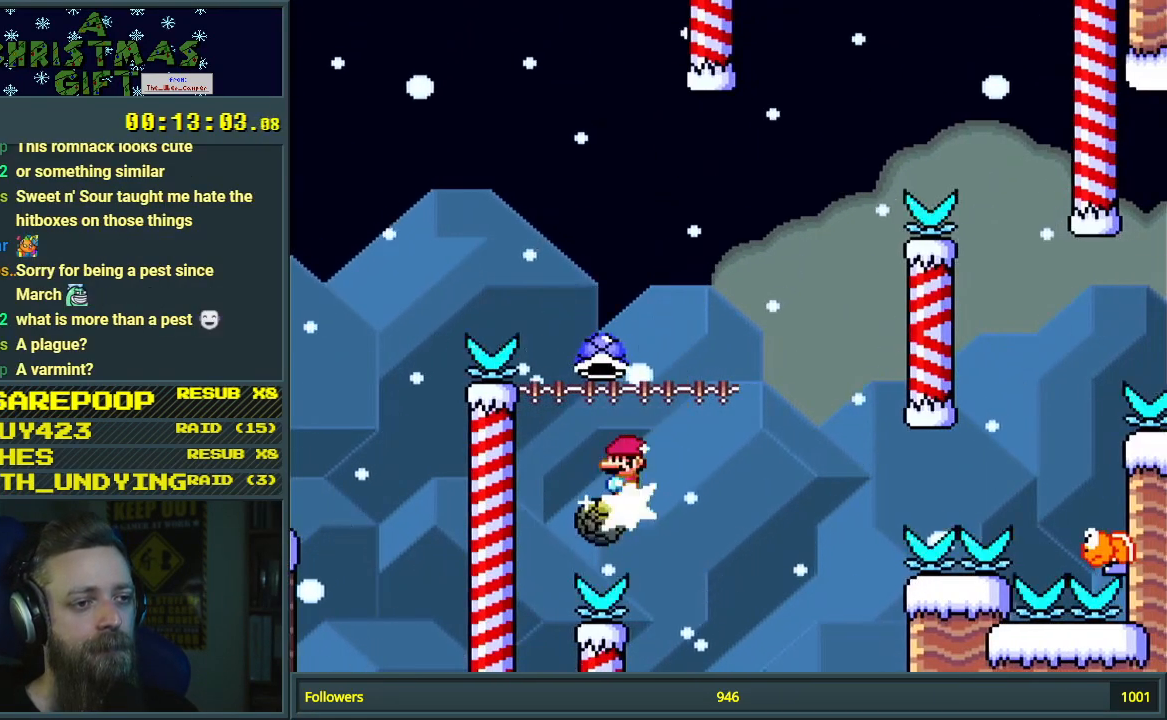
{"buttons": ["B"], "events": [[83, "B", "down"], [100, "Y", "down"], [133, "A", "up"], [200, "X", "up"], [450, "Y", "up"], [467, "DPAD_RIGHT", "up"]]}
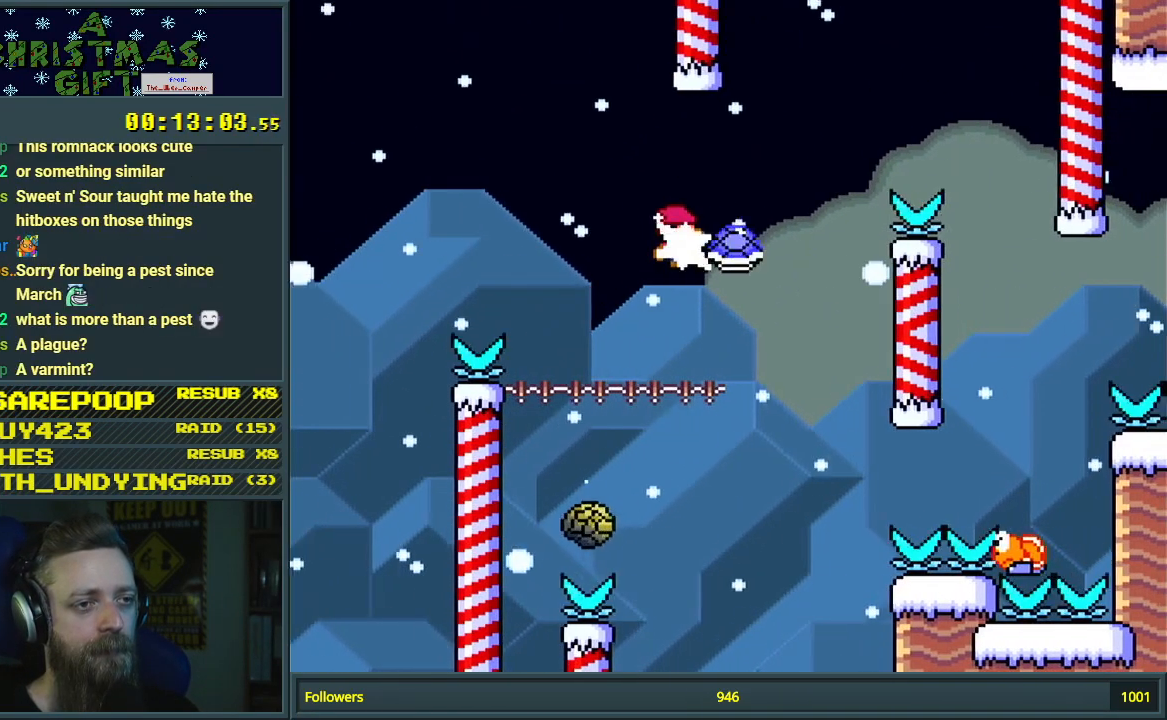
{"buttons": ["B", "Y"], "events": [[100, "Y", "down"]]}
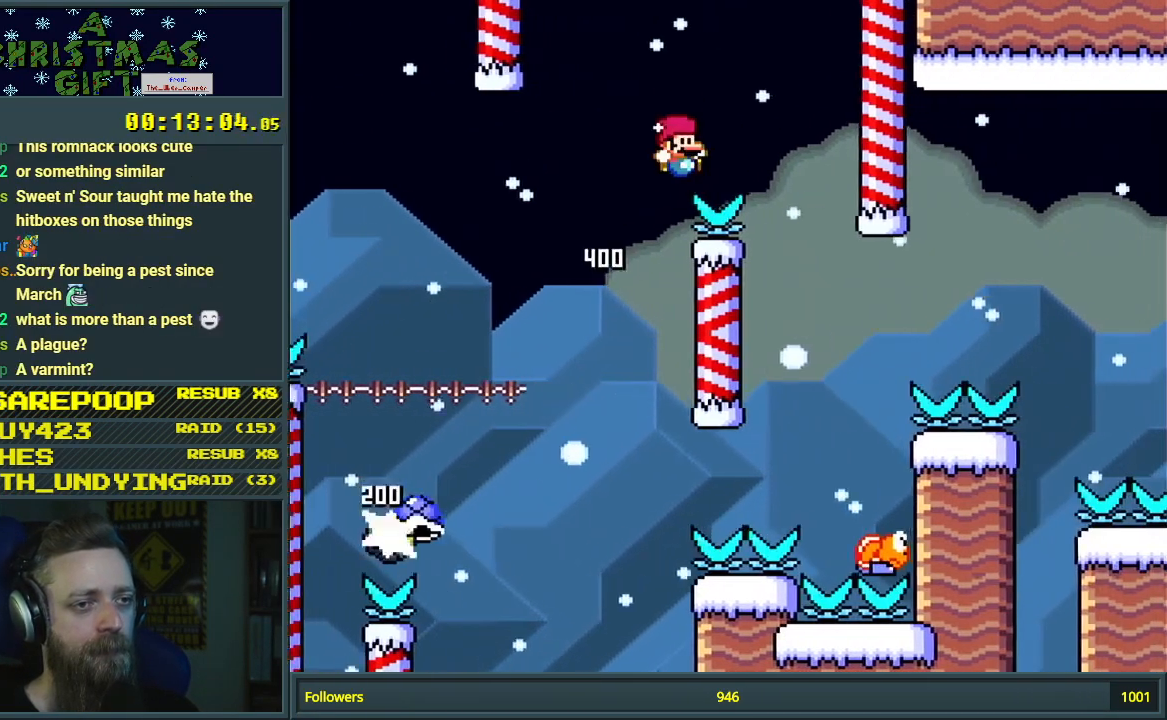
{"buttons": ["Y", "DPAD_RIGHT"], "events": [[233, "DPAD_LEFT", "down"], [400, "DPAD_LEFT", "up"], [433, "B", "up"], [483, "DPAD_RIGHT", "down"]]}
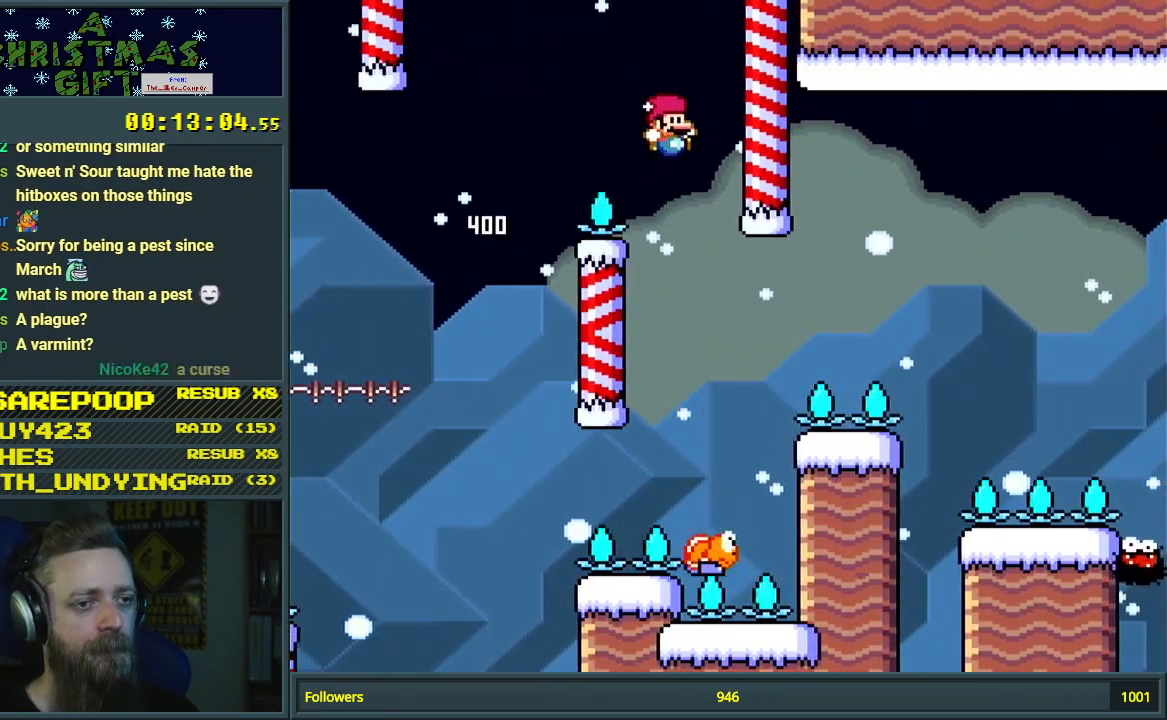
{"buttons": ["B", "Y"], "events": [[50, "DPAD_RIGHT", "up"], [250, "B", "down"], [250, "DPAD_RIGHT", "down"], [283, "DPAD_RIGHT", "up"]]}
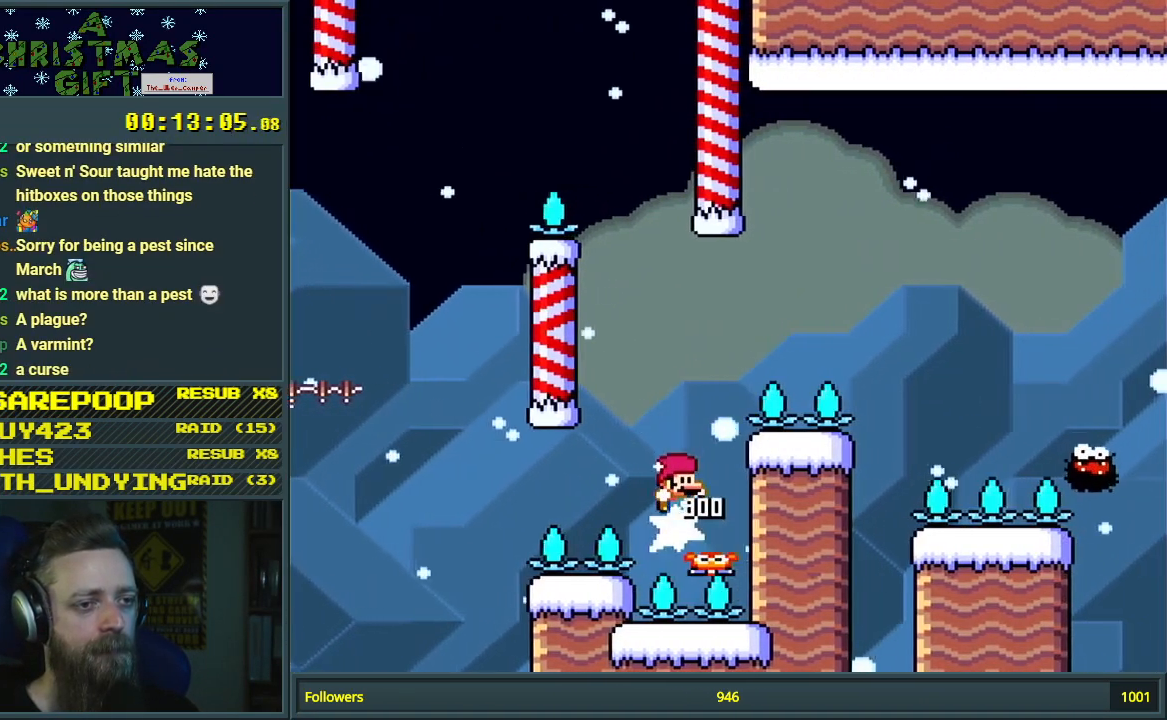
{"buttons": ["X", "DPAD_RIGHT"], "events": [[17, "DPAD_RIGHT", "down"], [350, "B", "up"], [350, "X", "down"], [350, "Y", "up"]]}
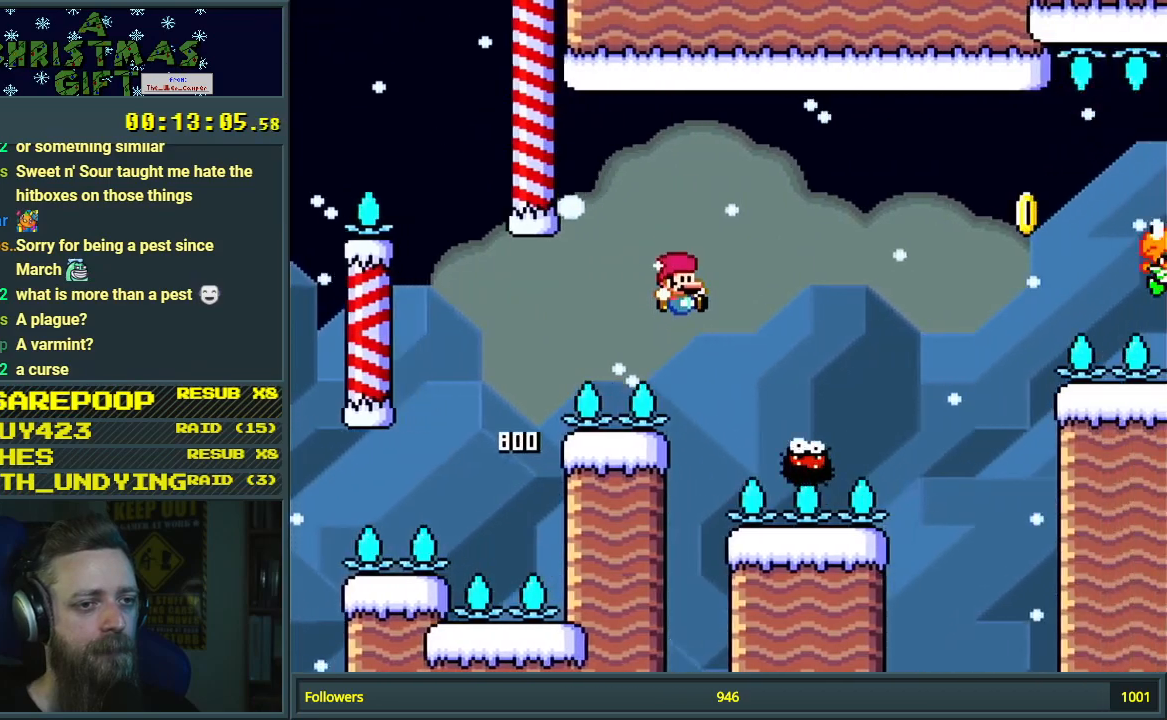
{"buttons": ["A", "X", "DPAD_RIGHT"], "events": [[17, "A", "down"]]}
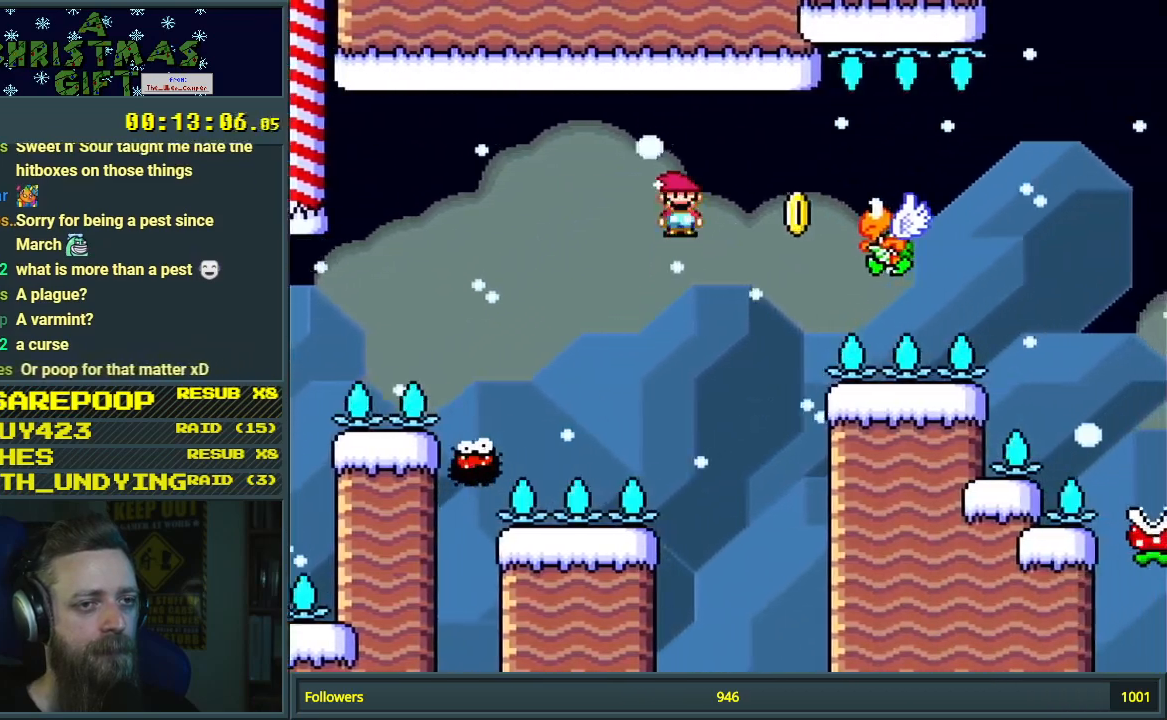
{"buttons": ["B", "Y", "DPAD_RIGHT"], "events": [[17, "B", "down"], [33, "Y", "down"], [200, "A", "up"], [200, "X", "up"], [217, "B", "up"], [417, "B", "down"]]}
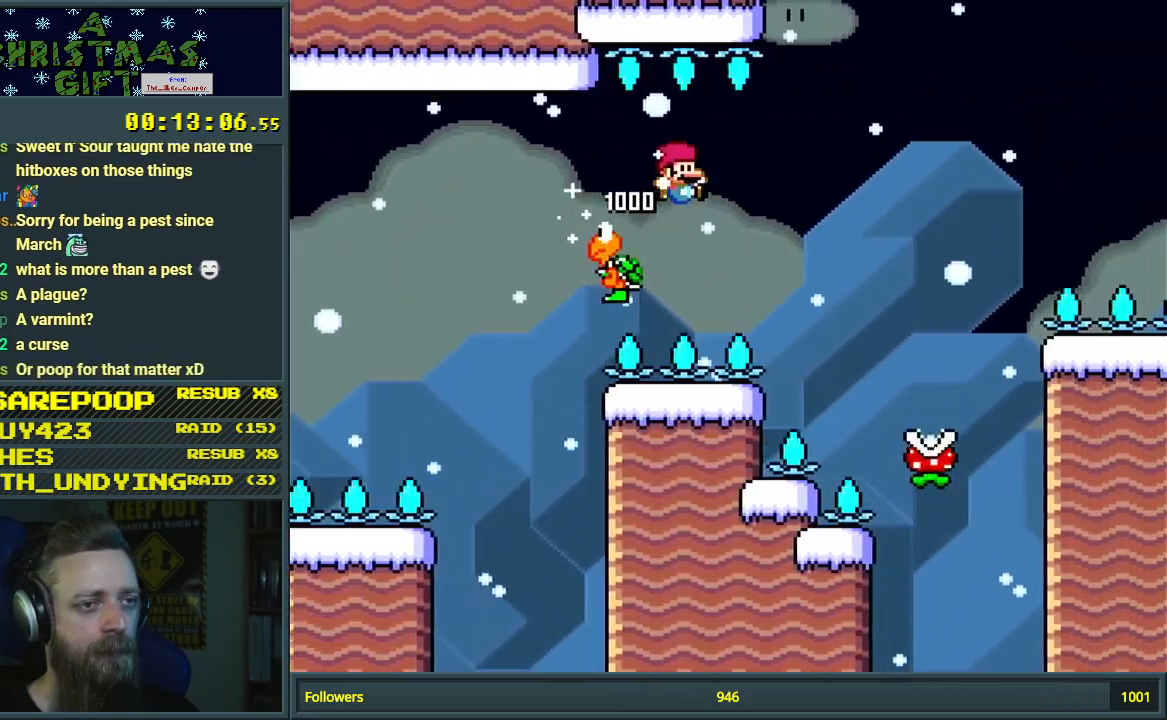
{"buttons": ["A", "X"], "events": [[17, "X", "down"], [150, "A", "down"], [183, "Y", "up"], [217, "B", "up"], [400, "DPAD_RIGHT", "up"]]}
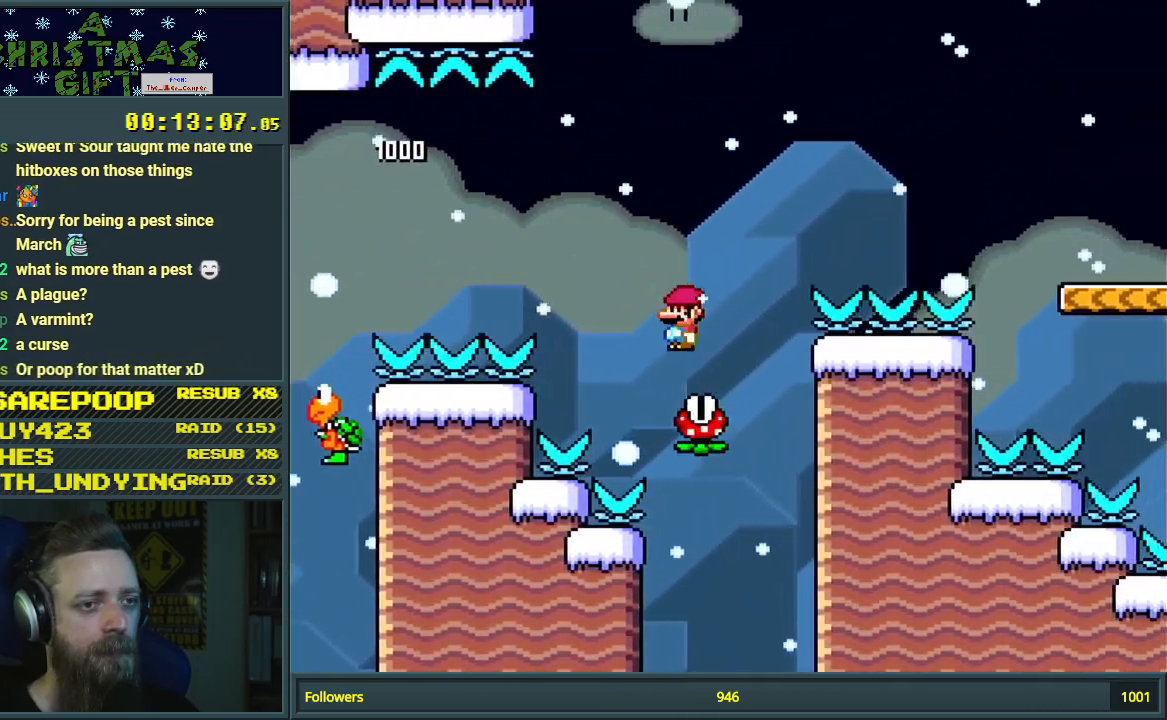
{"buttons": ["A", "X", "DPAD_RIGHT"], "events": [[250, "DPAD_RIGHT", "down"]]}
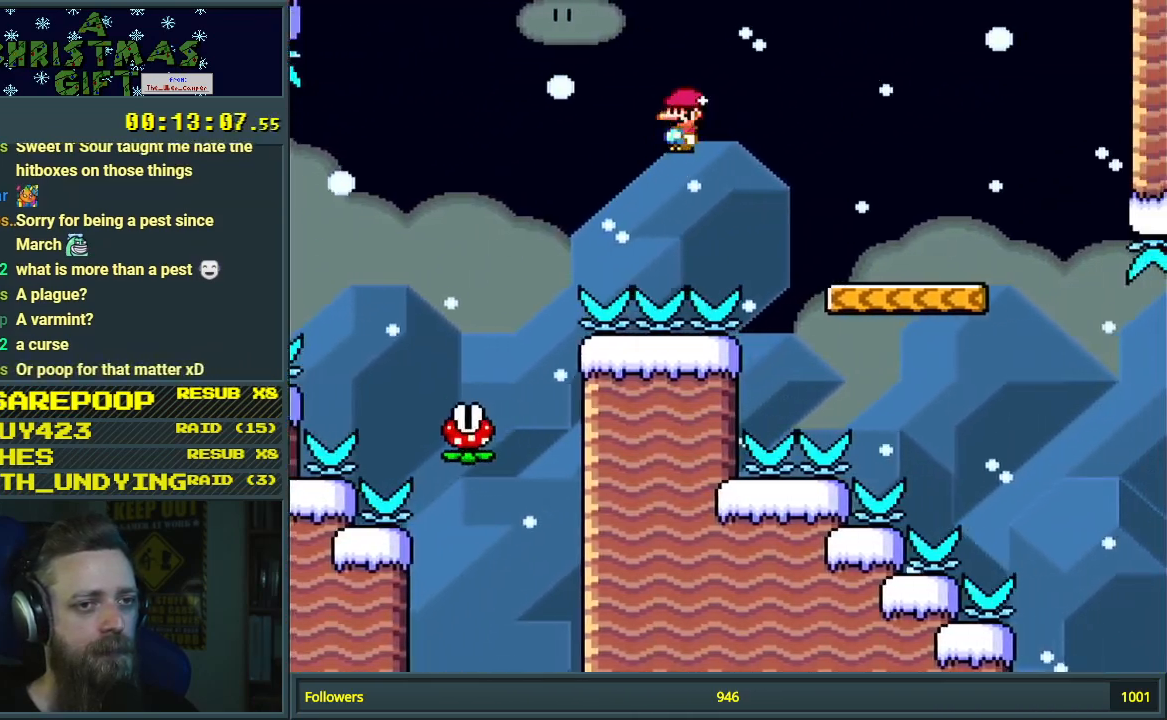
{"buttons": ["Y"], "events": [[200, "DPAD_RIGHT", "up"], [217, "A", "up"], [267, "Y", "down"], [283, "X", "up"], [417, "DPAD_LEFT", "down"], [467, "DPAD_LEFT", "up"]]}
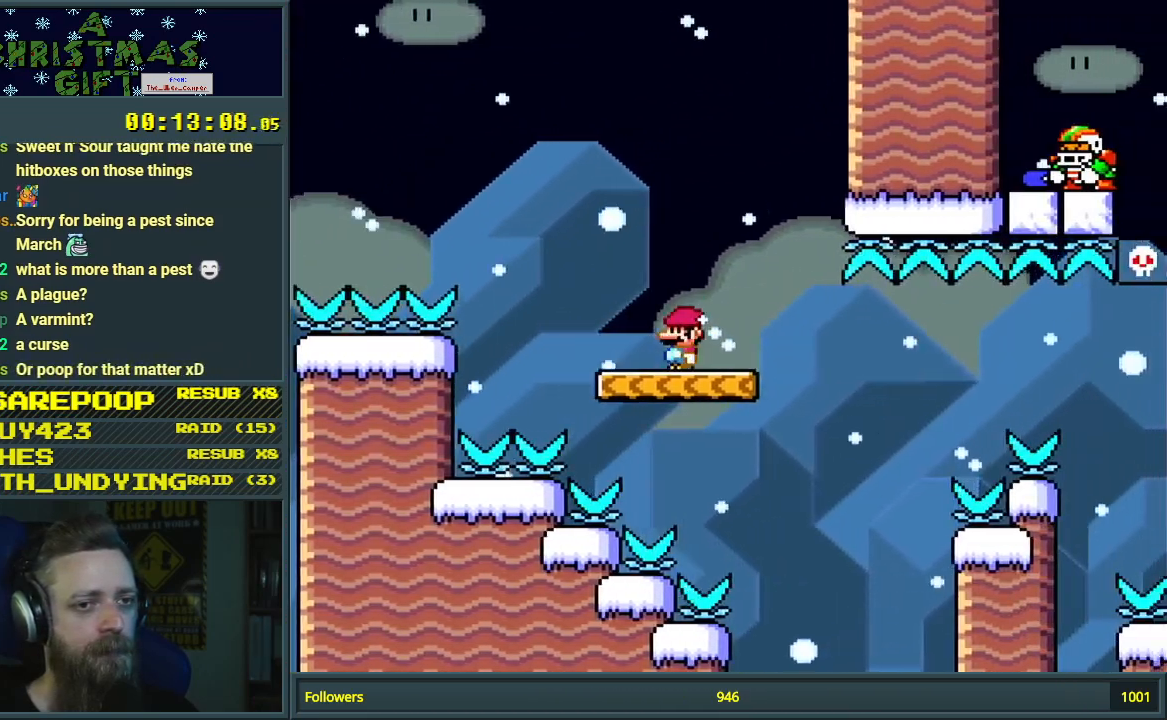
{"buttons": ["B", "Y", "DPAD_RIGHT"], "events": [[50, "DPAD_RIGHT", "down"], [283, "B", "down"]]}
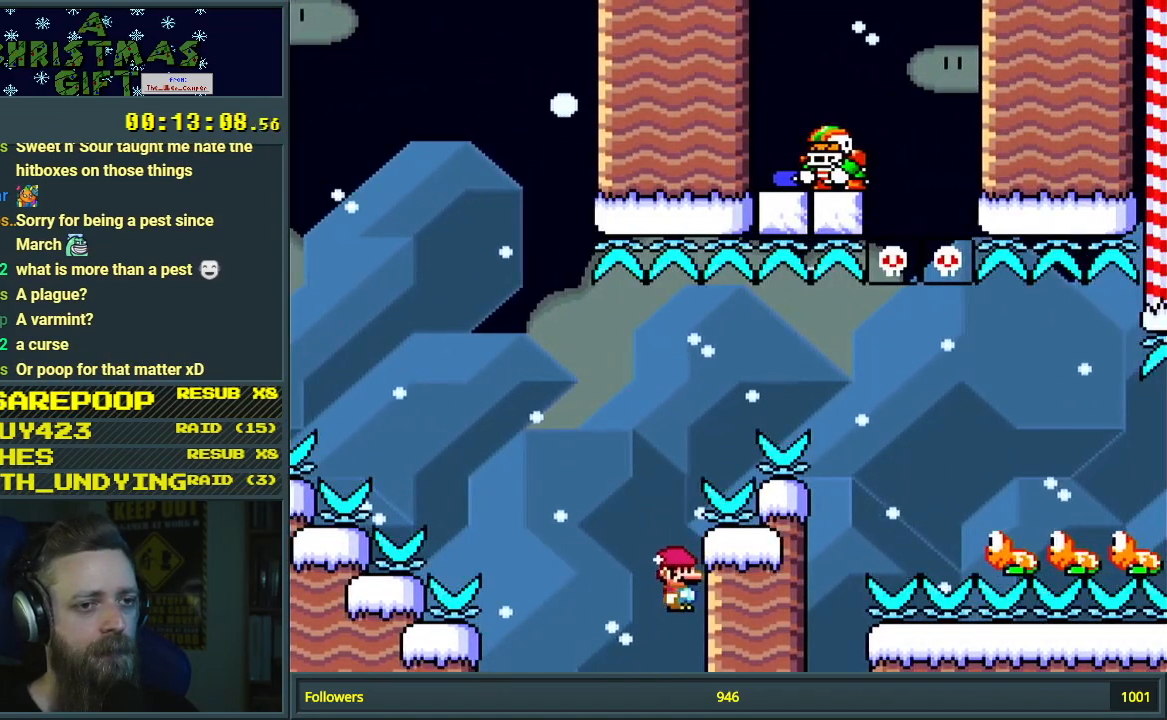
{"buttons": [], "events": [[33, "B", "up"], [67, "B", "down"], [183, "DPAD_RIGHT", "up"], [267, "B", "up"], [267, "Y", "up"]]}
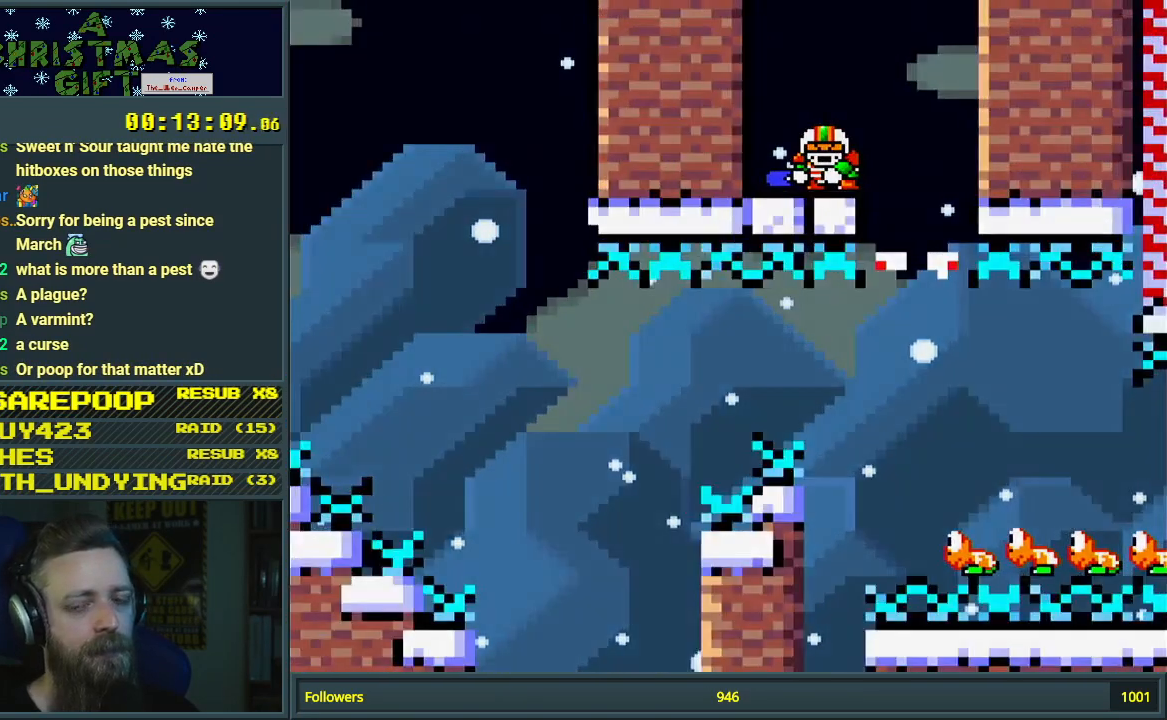
{"buttons": [], "events": [[33, "A", "down"], [133, "A", "up"]]}
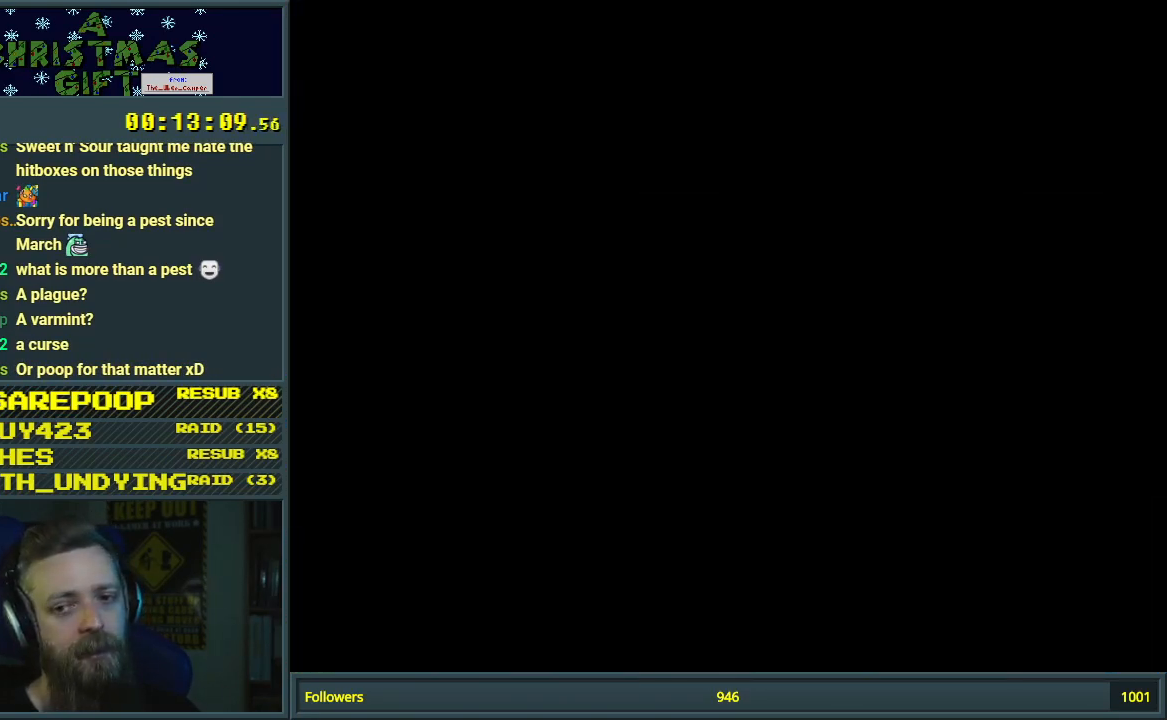
{"buttons": ["Y", "DPAD_RIGHT"], "events": [[283, "DPAD_LEFT", "down"], [283, "X", "down"], [283, "Y", "down"], [317, "X", "up"], [350, "DPAD_LEFT", "up"], [417, "DPAD_RIGHT", "down"]]}
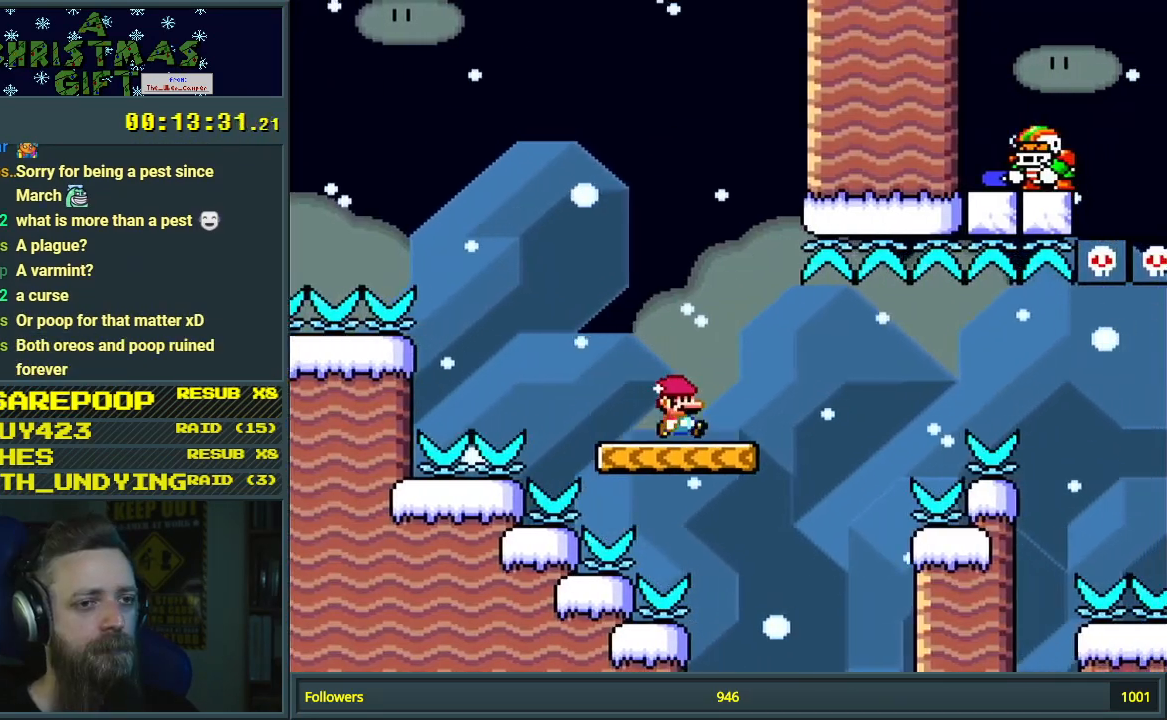
{"buttons": ["B", "Y", "DPAD_RIGHT"], "events": [[200, "B", "down"], [383, "B", "up"], [467, "B", "down"]]}
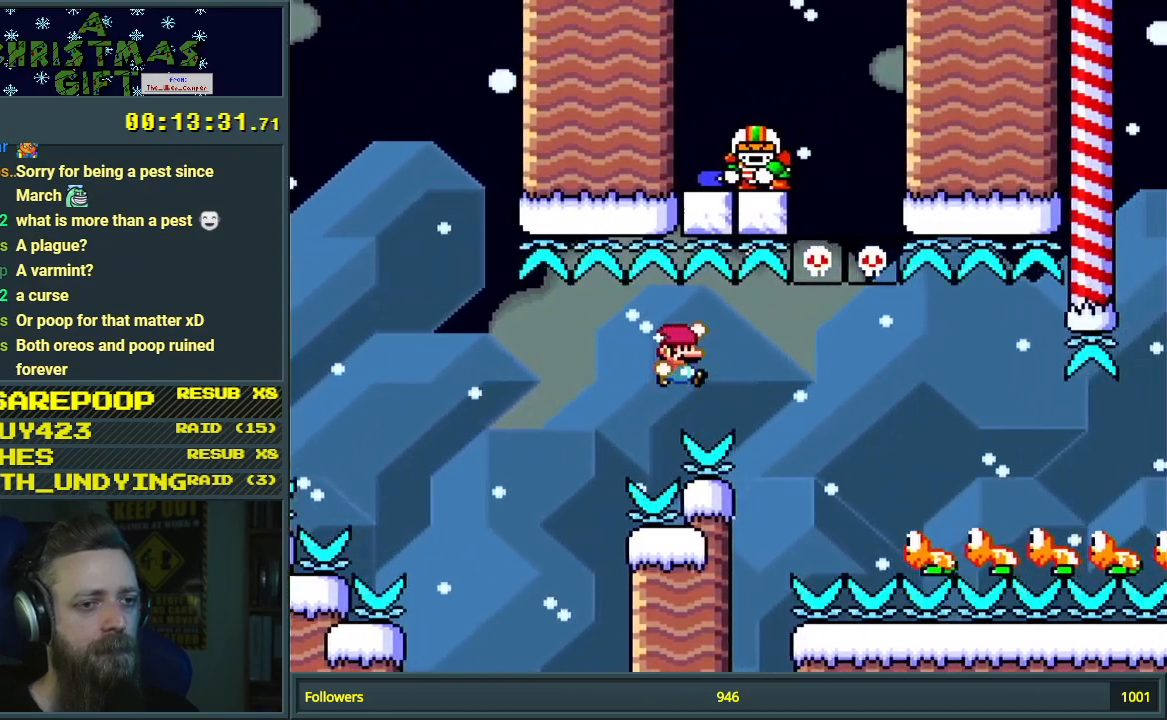
{"buttons": ["B", "Y", "DPAD_LEFT"], "events": [[117, "B", "up"], [217, "DPAD_RIGHT", "up"], [367, "DPAD_LEFT", "down"], [417, "B", "down"]]}
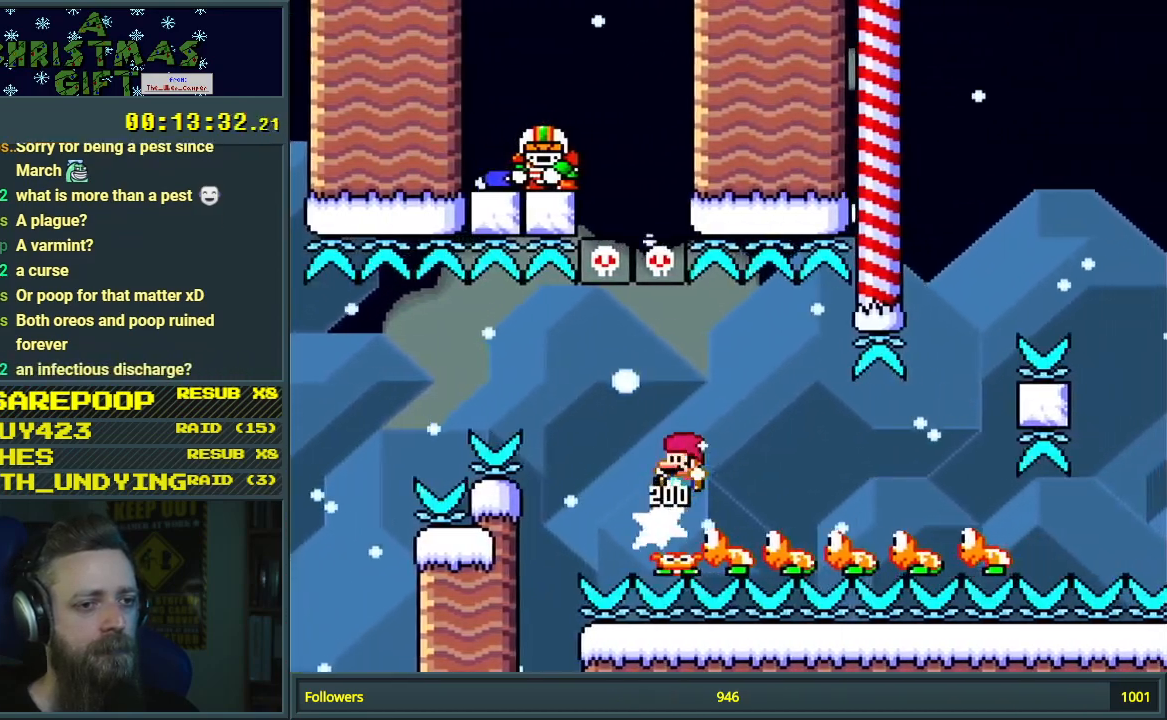
{"buttons": ["B", "Y"], "events": [[50, "DPAD_LEFT", "up"], [100, "B", "up"], [150, "DPAD_RIGHT", "down"], [233, "DPAD_RIGHT", "up"], [400, "B", "down"]]}
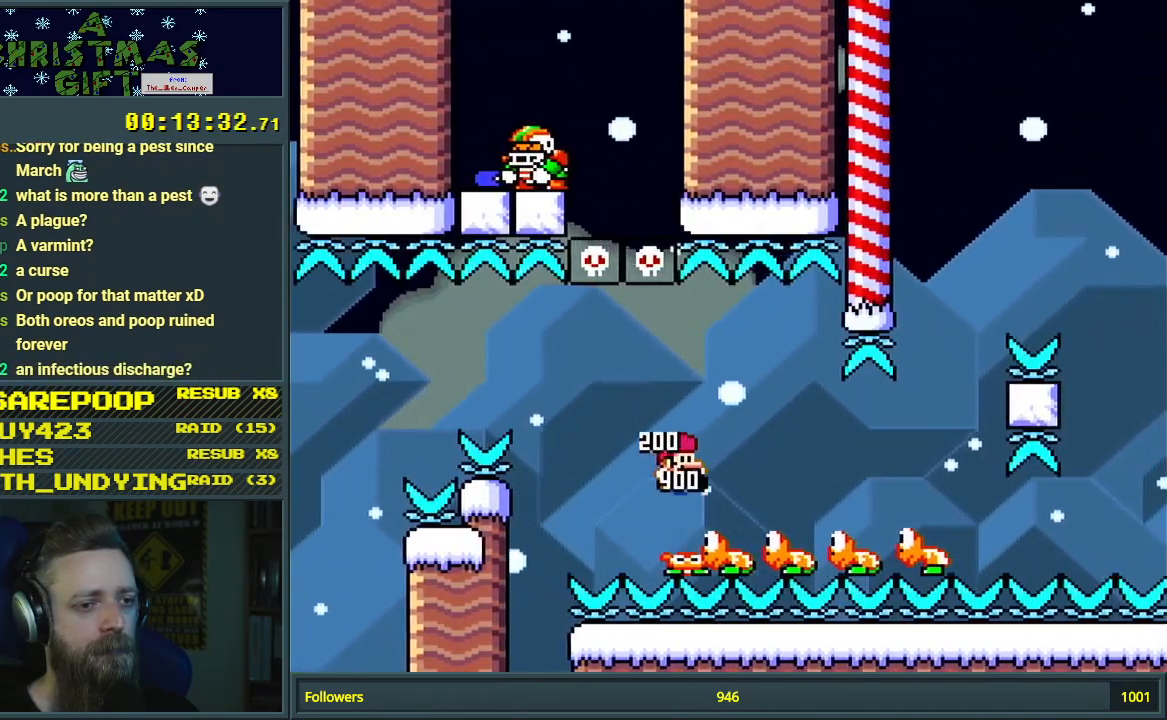
{"buttons": ["Y"], "events": [[17, "B", "up"], [233, "B", "down"], [400, "B", "up"]]}
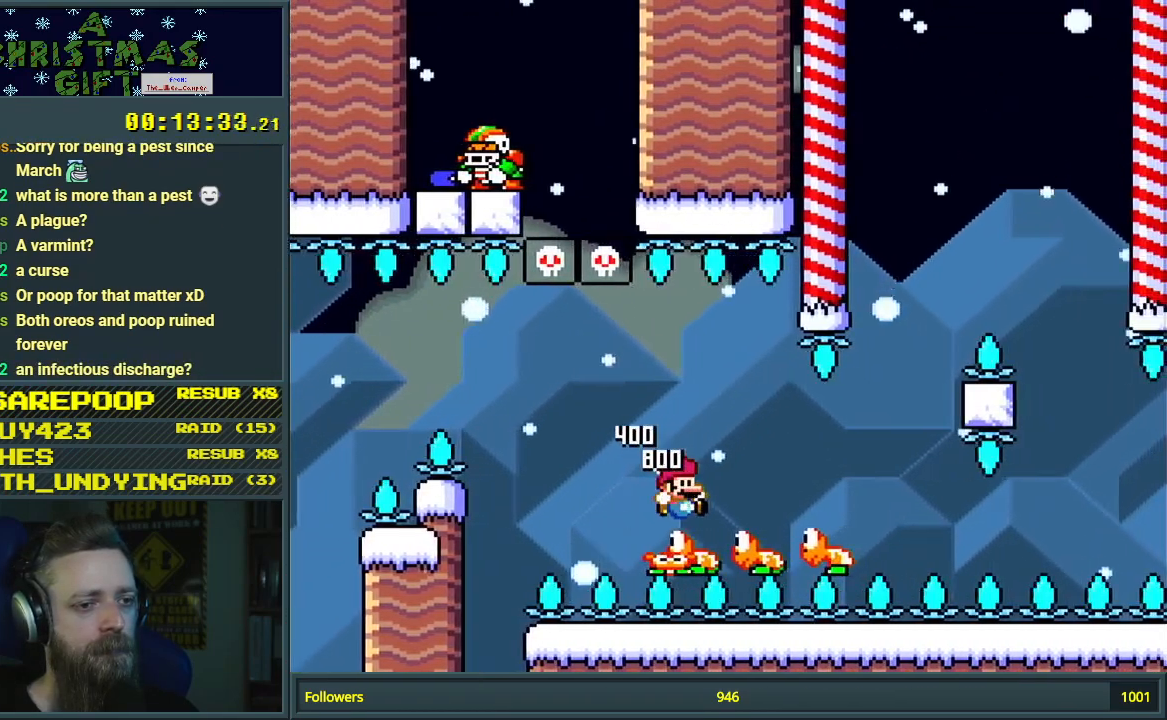
{"buttons": ["Y"], "events": [[100, "B", "down"], [200, "DPAD_RIGHT", "down"], [233, "DPAD_RIGHT", "up"], [350, "DPAD_LEFT", "down"], [467, "B", "up"], [467, "DPAD_LEFT", "up"]]}
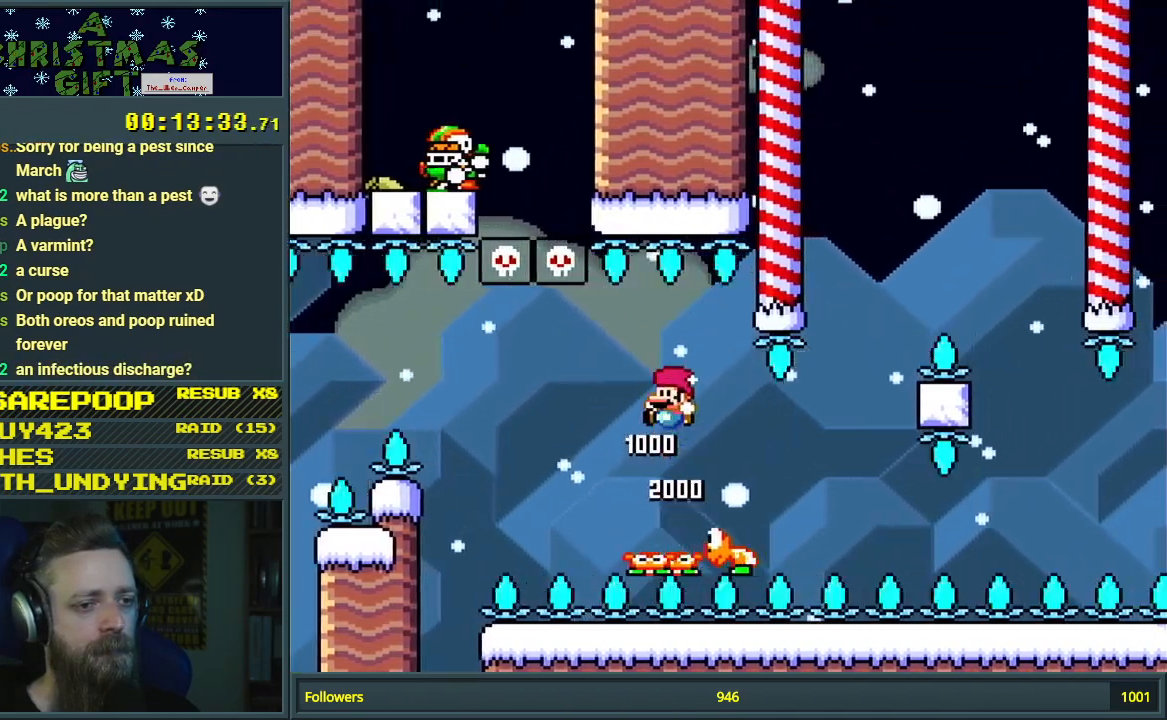
{"buttons": ["B", "Y", "DPAD_LEFT"], "events": [[200, "B", "down"], [217, "DPAD_RIGHT", "down"], [283, "DPAD_RIGHT", "up"], [483, "DPAD_LEFT", "down"]]}
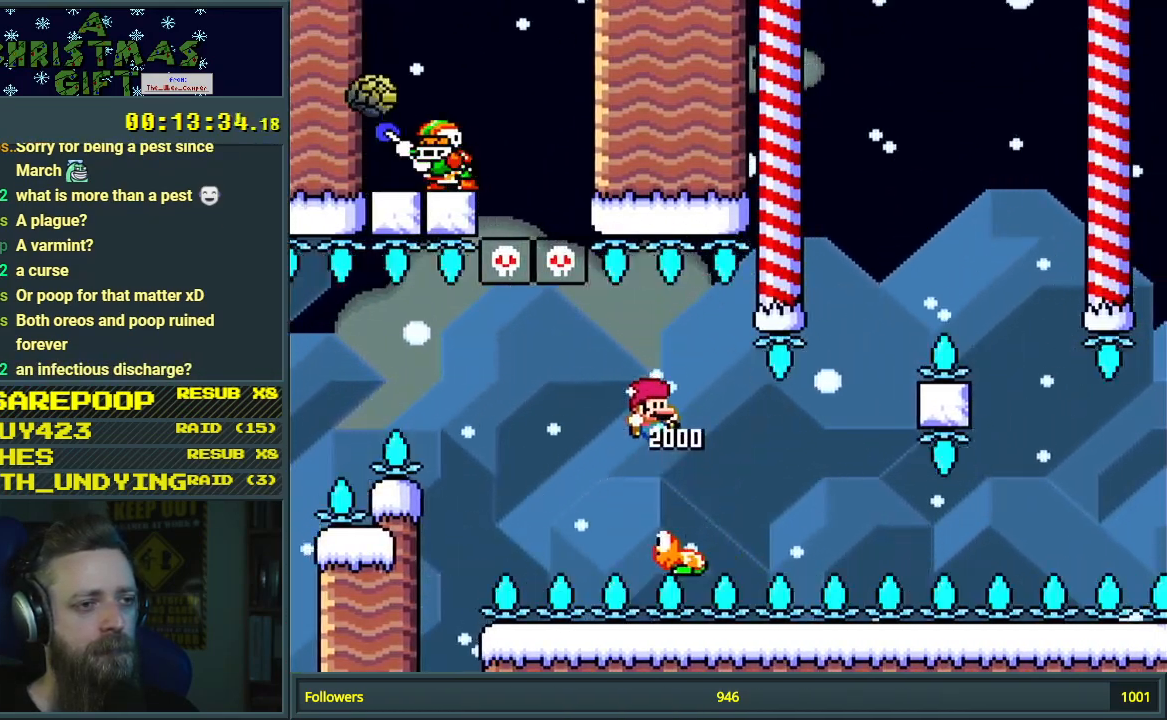
{"buttons": ["B", "Y"], "events": [[83, "DPAD_LEFT", "up"], [183, "B", "up"], [267, "B", "down"]]}
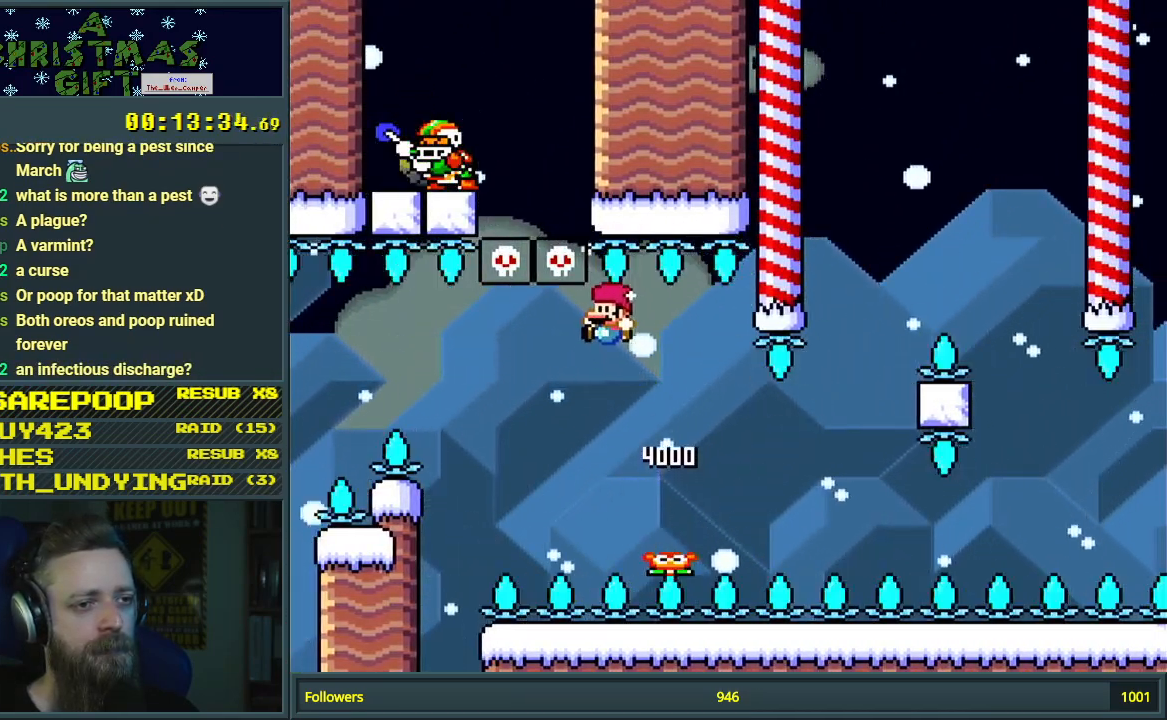
{"buttons": ["Y"], "events": [[117, "DPAD_RIGHT", "down"], [167, "DPAD_RIGHT", "up"], [383, "B", "up"]]}
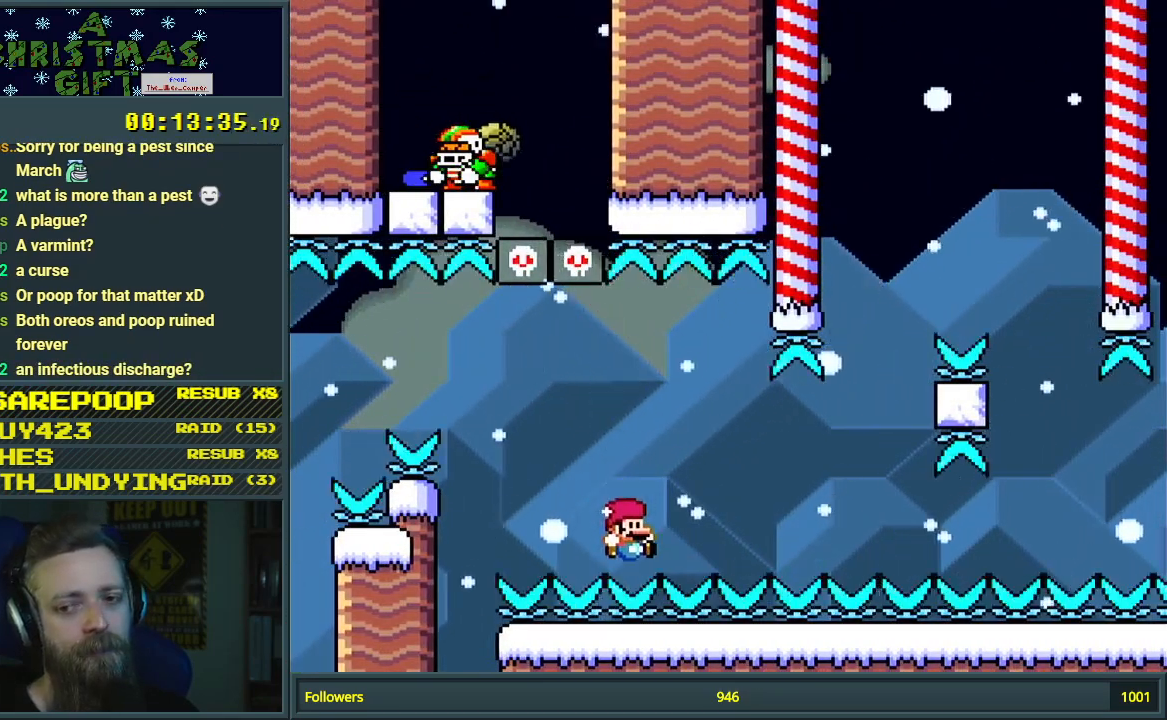
{"buttons": [], "events": [[83, "Y", "up"]]}
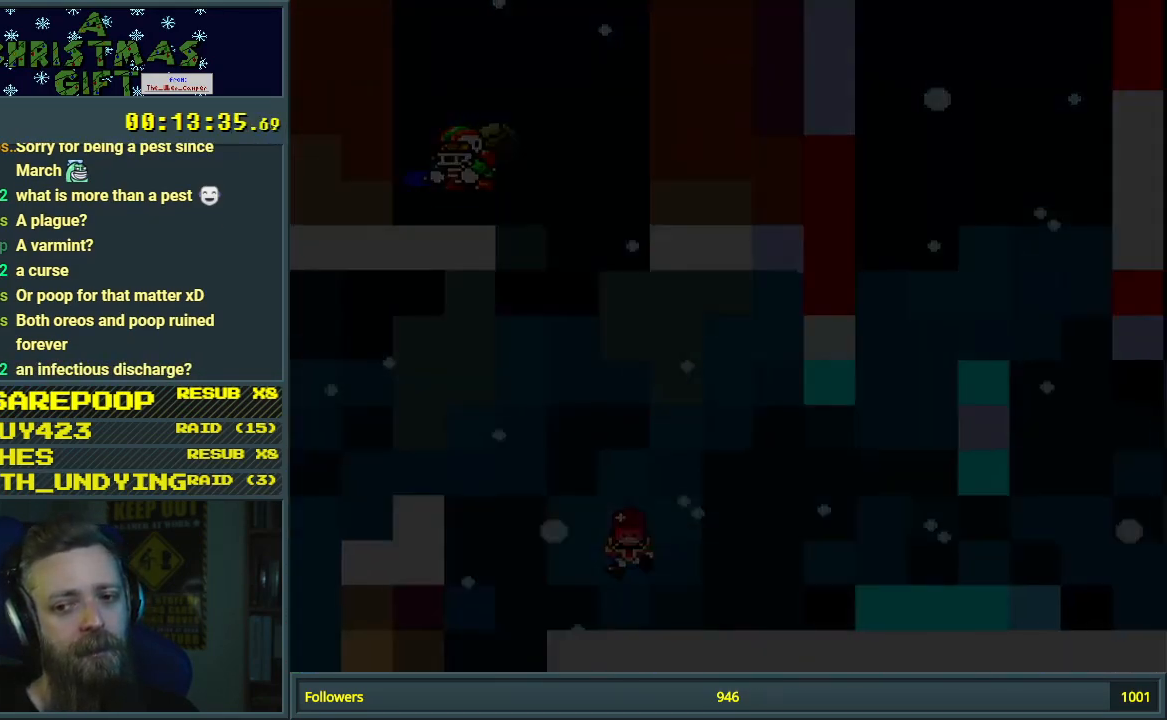
{"buttons": ["B", "Y", "DPAD_RIGHT"], "events": [[450, "B", "down"], [450, "DPAD_RIGHT", "down"], [450, "Y", "down"]]}
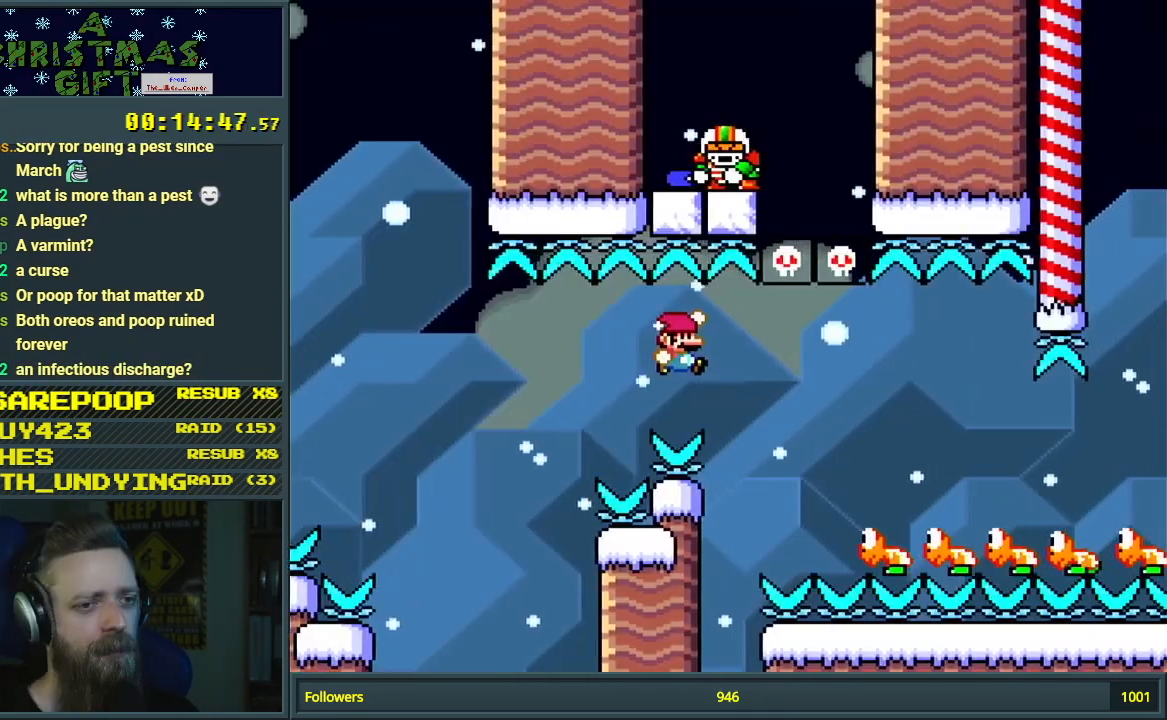
{"buttons": ["B", "Y"], "events": [[117, "DPAD_RIGHT", "up"], [333, "DPAD_LEFT", "down"], [483, "DPAD_LEFT", "up"]]}